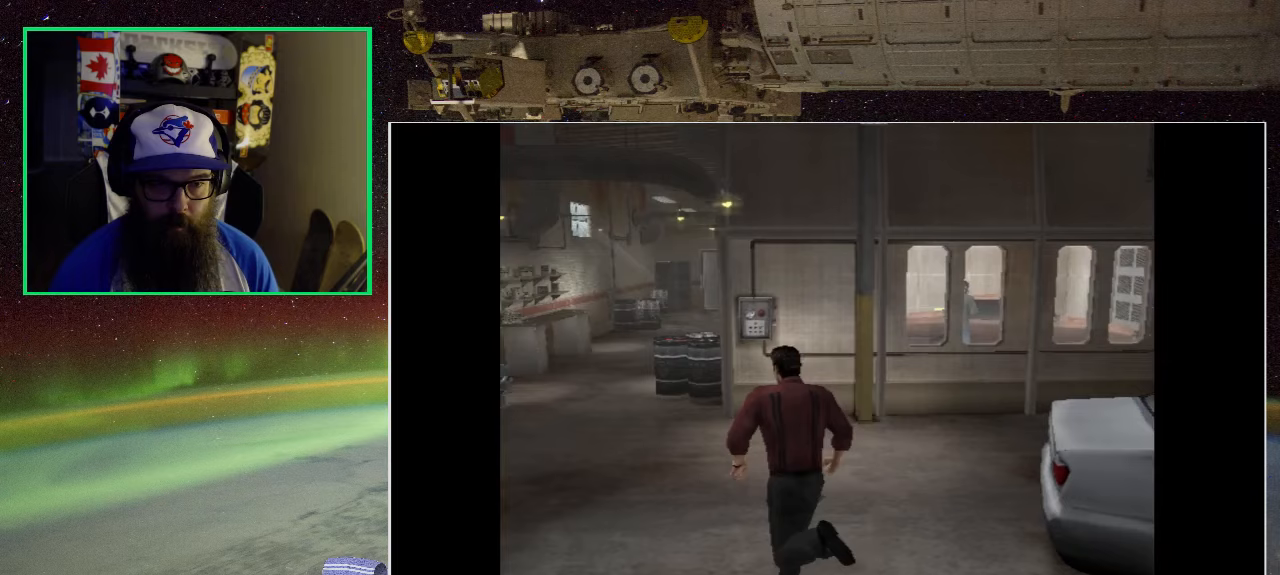
Gameplay with a controller (Xbox layout); each line is a JSON object with the inputs held at the frame after it. "events" lists button and stick changes between this image and that frame as [ms after this image, input, new state], when the widget could be followed in between.
{"buttons": [], "left_stick": "up", "right_stick": "center", "events": []}
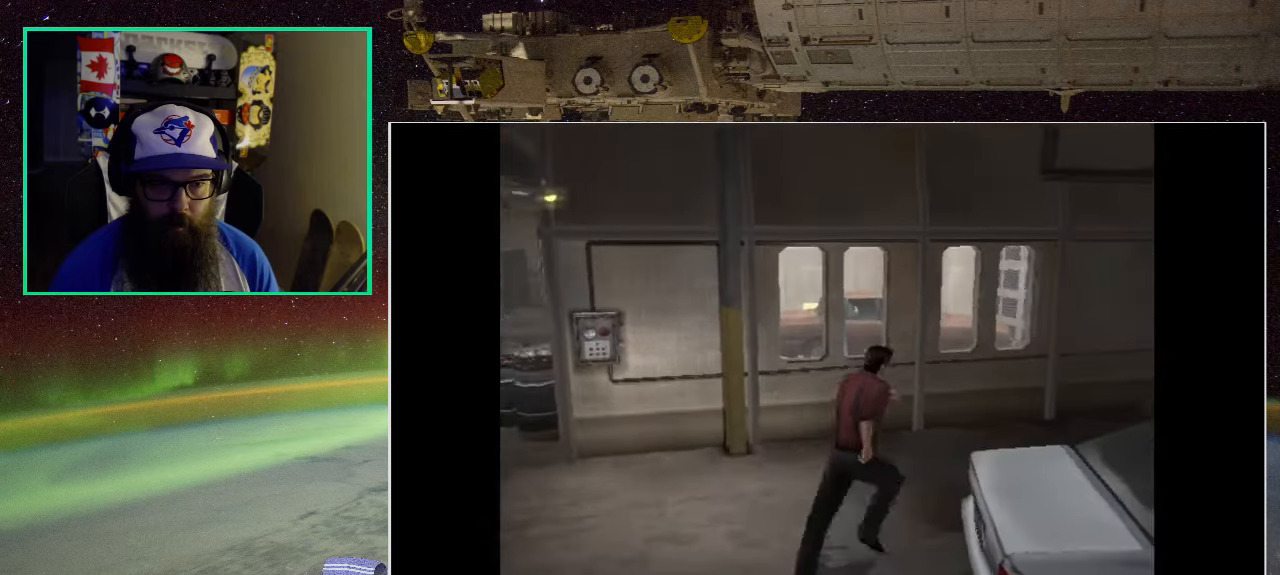
{"buttons": [], "left_stick": "up-right", "right_stick": "center", "events": [[167, "left_stick", "up-right"]]}
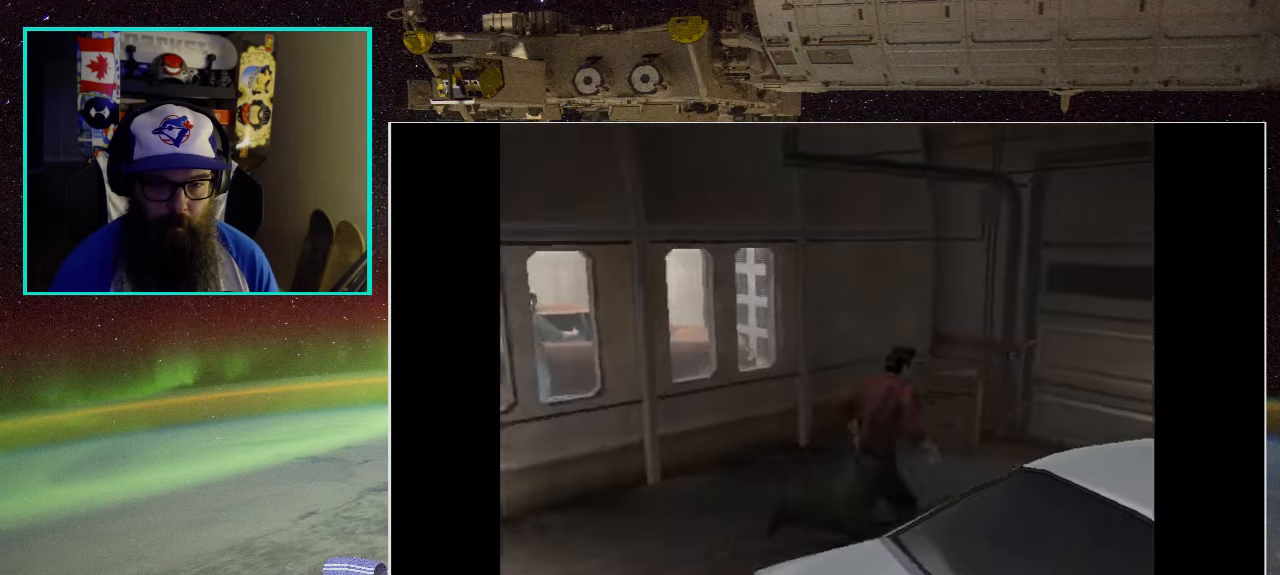
{"buttons": [], "left_stick": "up-right", "right_stick": "center", "events": []}
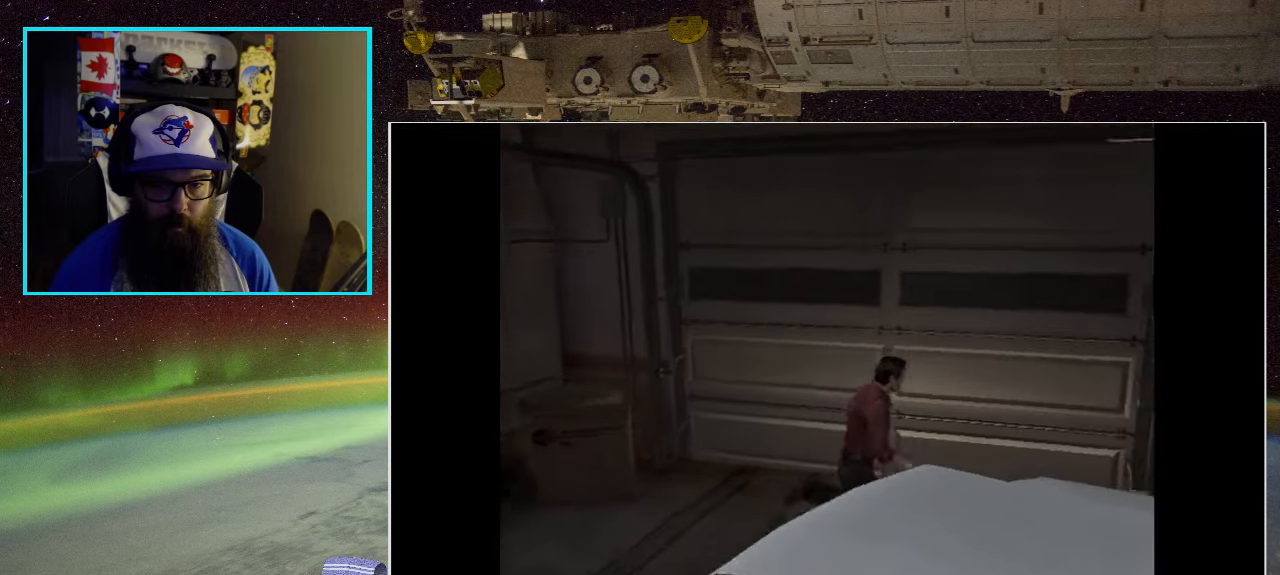
{"buttons": [], "left_stick": "left", "right_stick": "center", "events": [[33, "left_stick", "up-left"], [200, "left_stick", "left"]]}
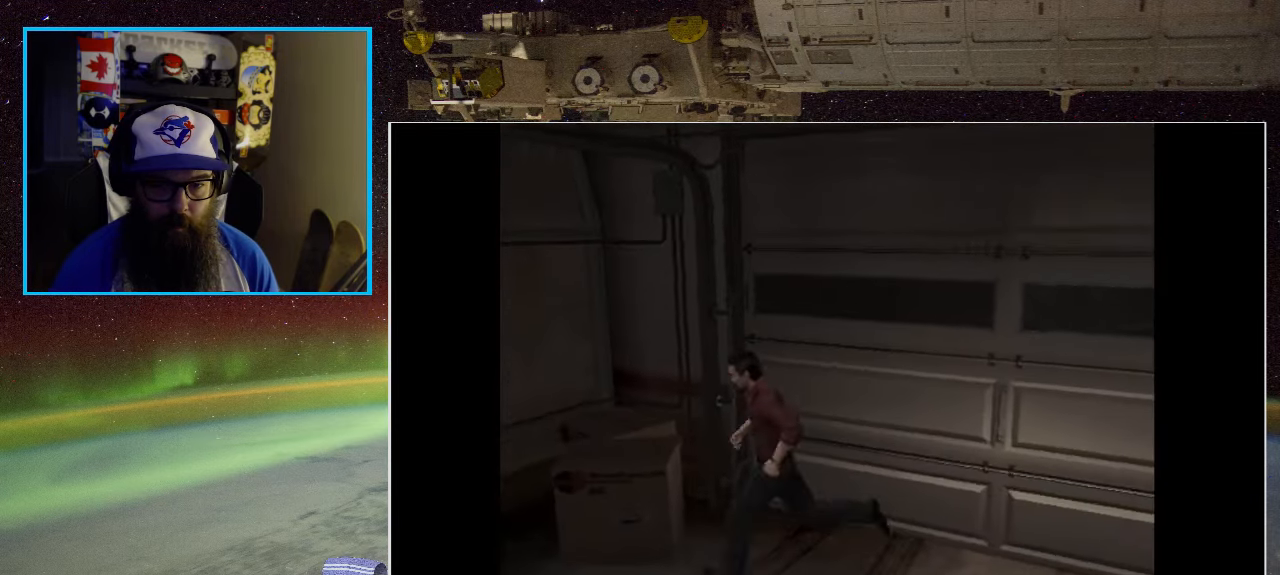
{"buttons": [], "left_stick": "left", "right_stick": "center", "events": []}
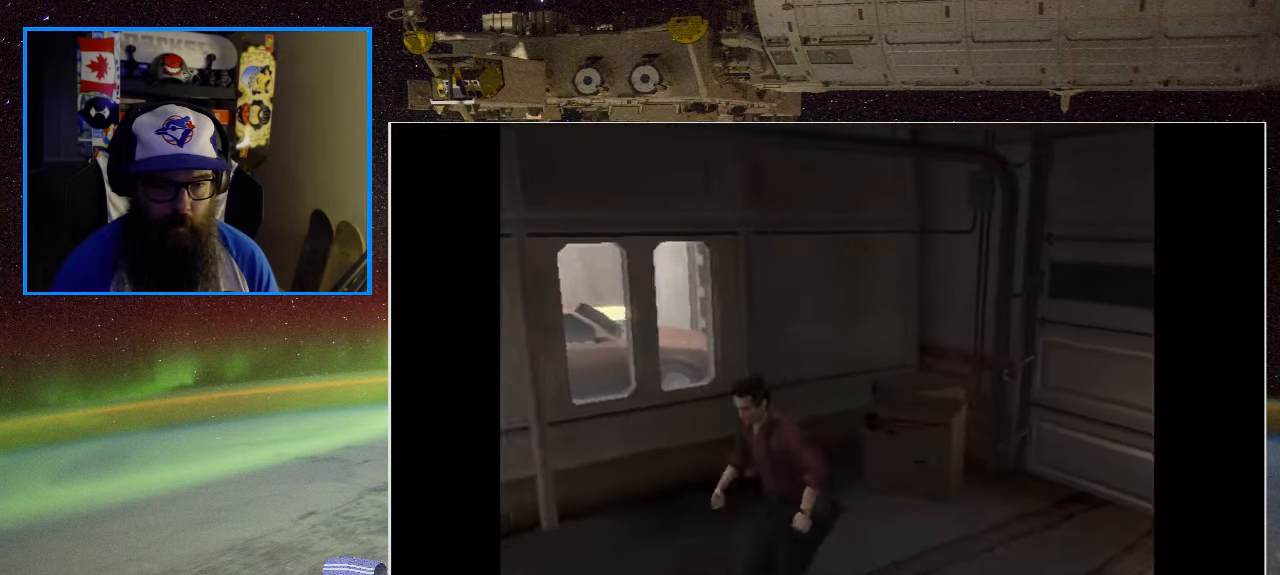
{"buttons": [], "left_stick": "left", "right_stick": "center", "events": []}
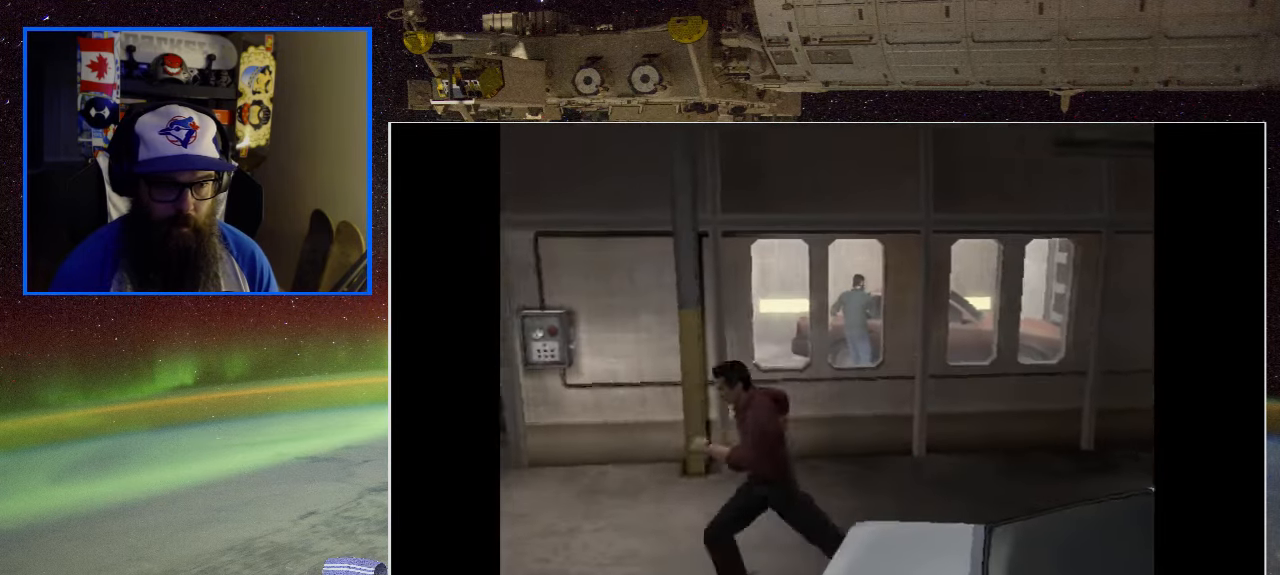
{"buttons": [], "left_stick": "up-left", "right_stick": "center", "events": [[400, "left_stick", "up-left"]]}
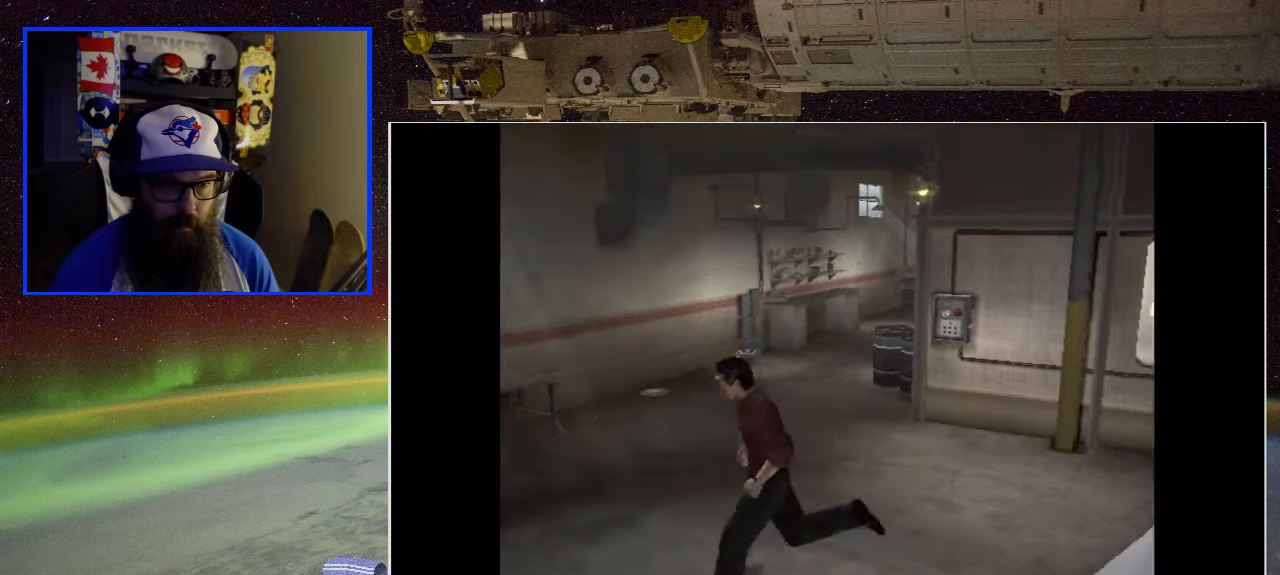
{"buttons": [], "left_stick": "up", "right_stick": "center", "events": [[417, "left_stick", "up"]]}
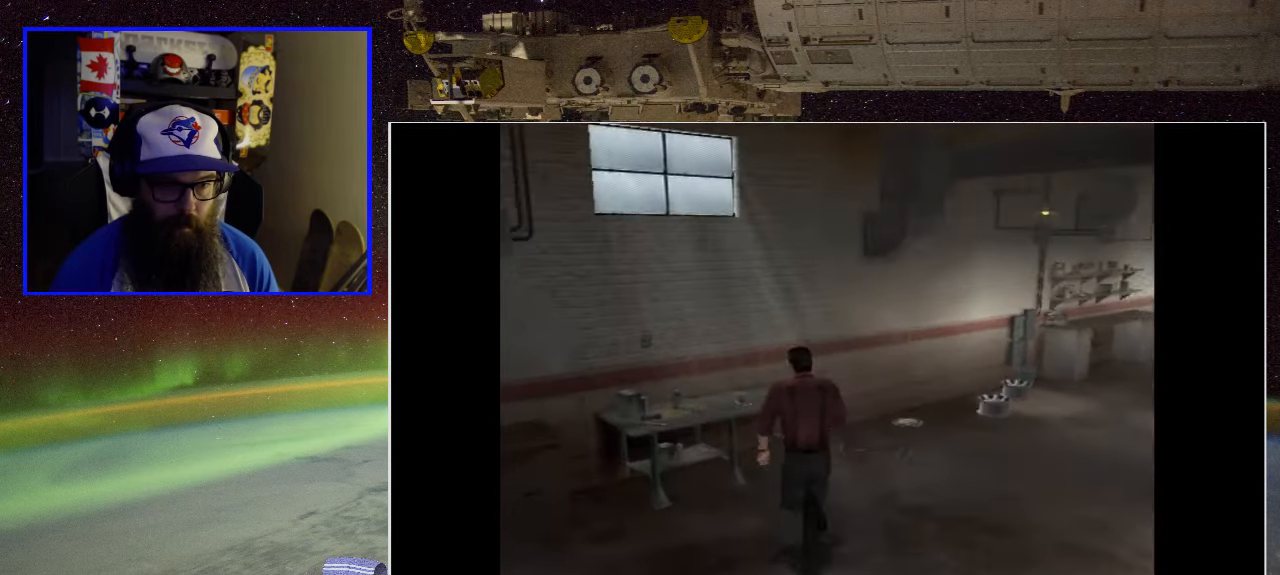
{"buttons": [], "left_stick": "up-right", "right_stick": "center", "events": [[200, "left_stick", "up-right"]]}
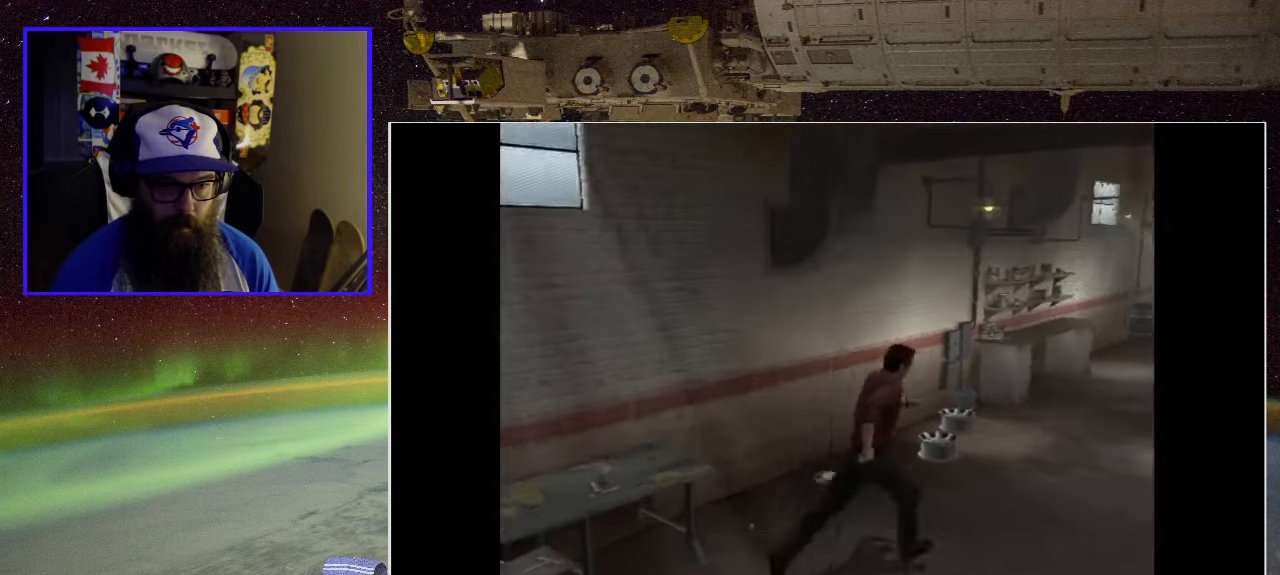
{"buttons": [], "left_stick": "up", "right_stick": "center", "events": [[133, "left_stick", "up"]]}
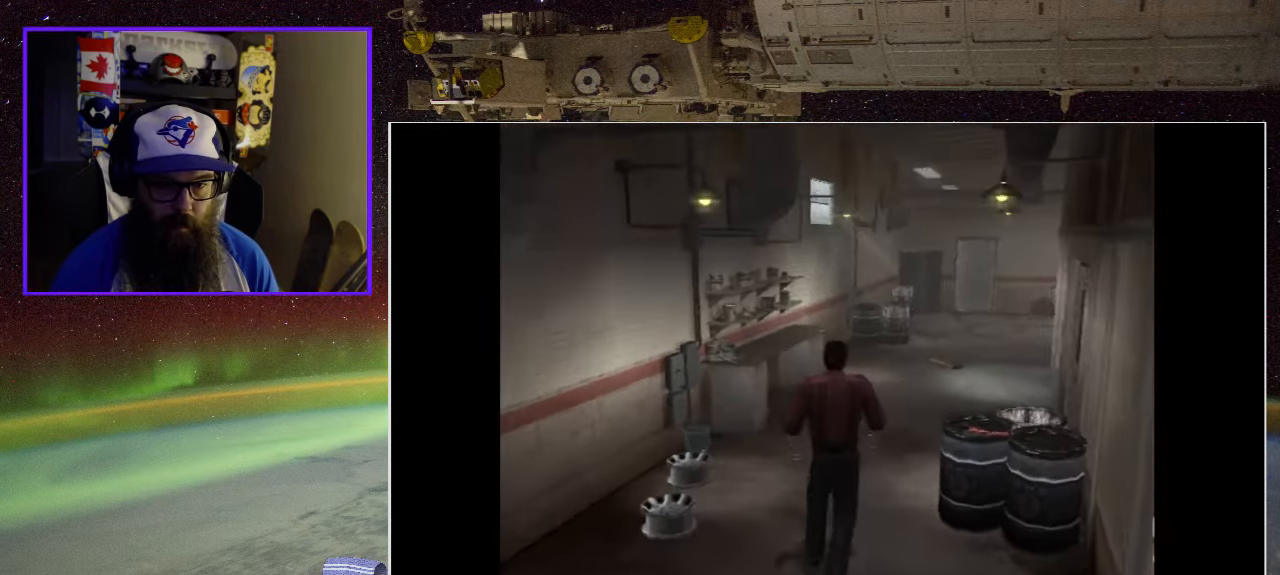
{"buttons": [], "left_stick": "up", "right_stick": "center", "events": [[134, "left_stick", "center"], [334, "left_stick", "up"]]}
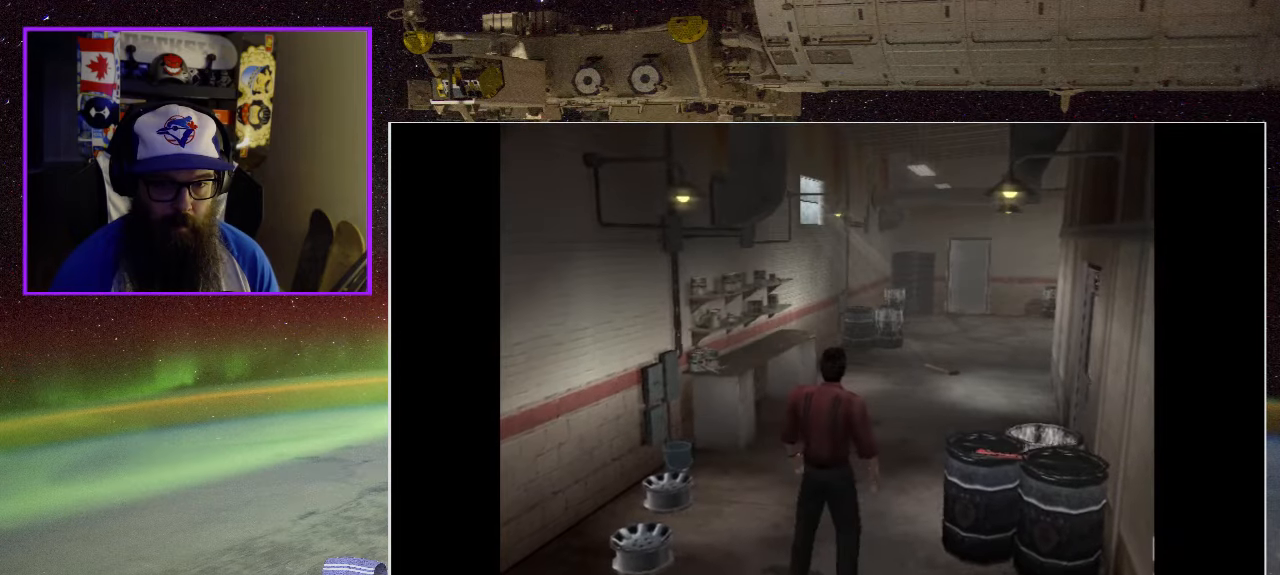
{"buttons": [], "left_stick": "up-right", "right_stick": "center", "events": [[500, "left_stick", "up-right"]]}
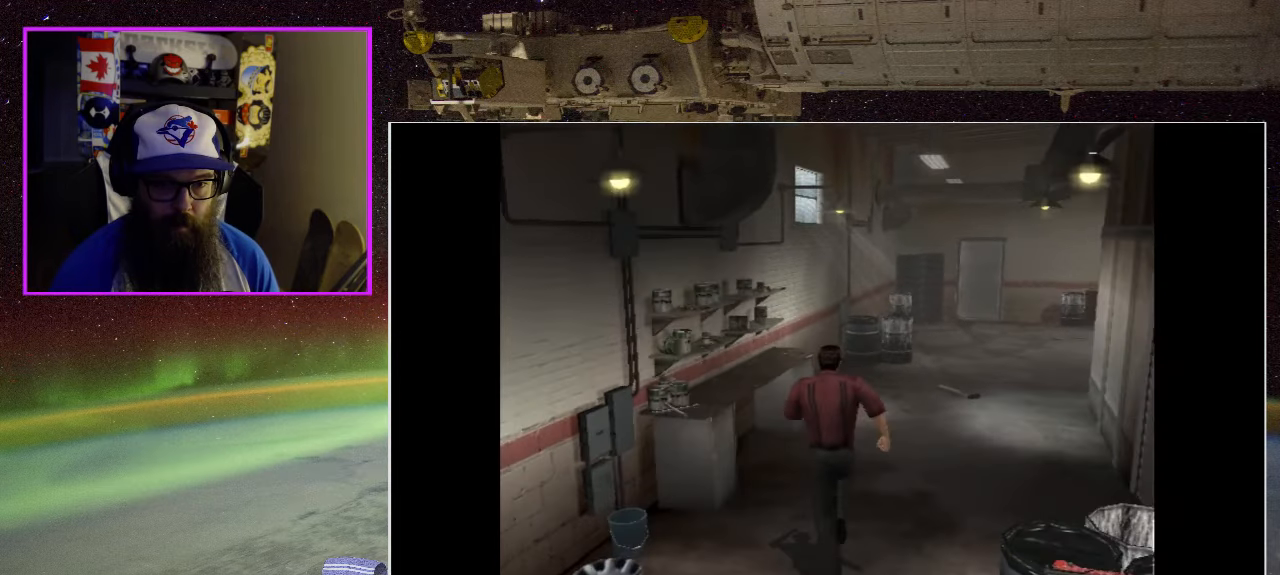
{"buttons": [], "left_stick": "up", "right_stick": "center", "events": [[167, "left_stick", "up"]]}
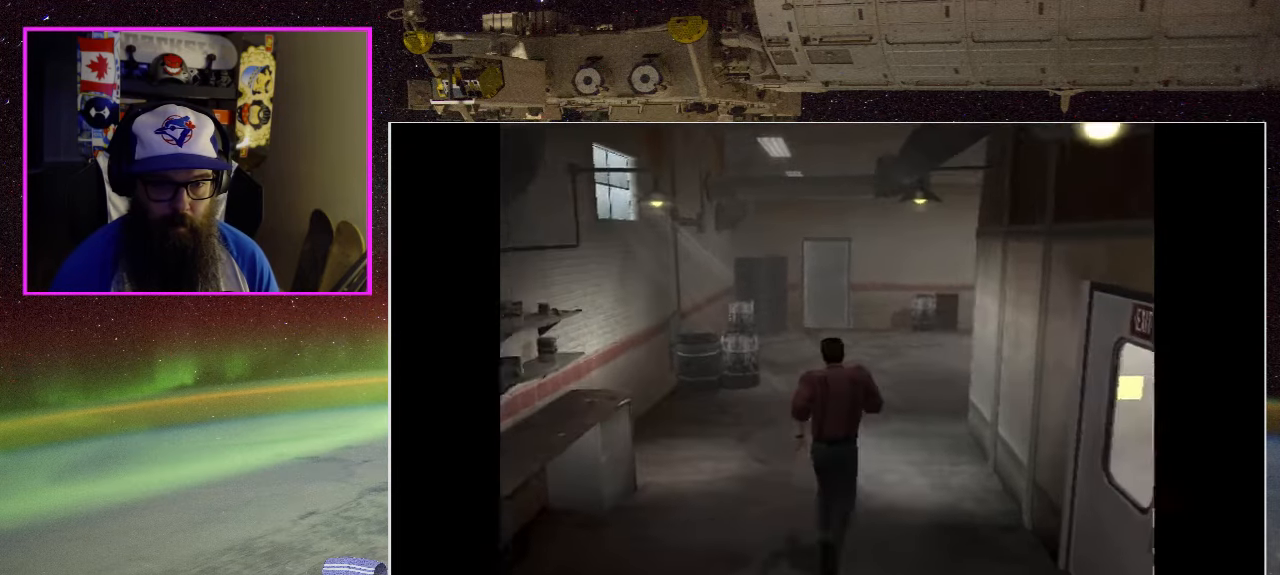
{"buttons": [], "left_stick": "up", "right_stick": "center", "events": []}
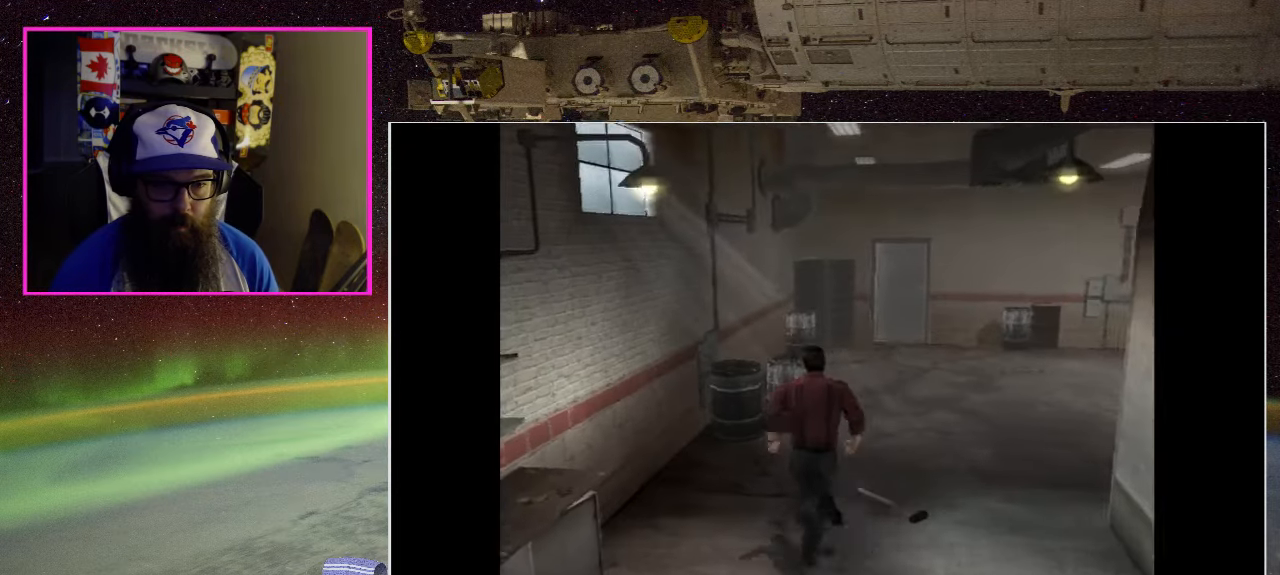
{"buttons": [], "left_stick": "center", "right_stick": "center", "events": [[67, "left_stick", "center"], [150, "Y", "down"], [334, "Y", "up"]]}
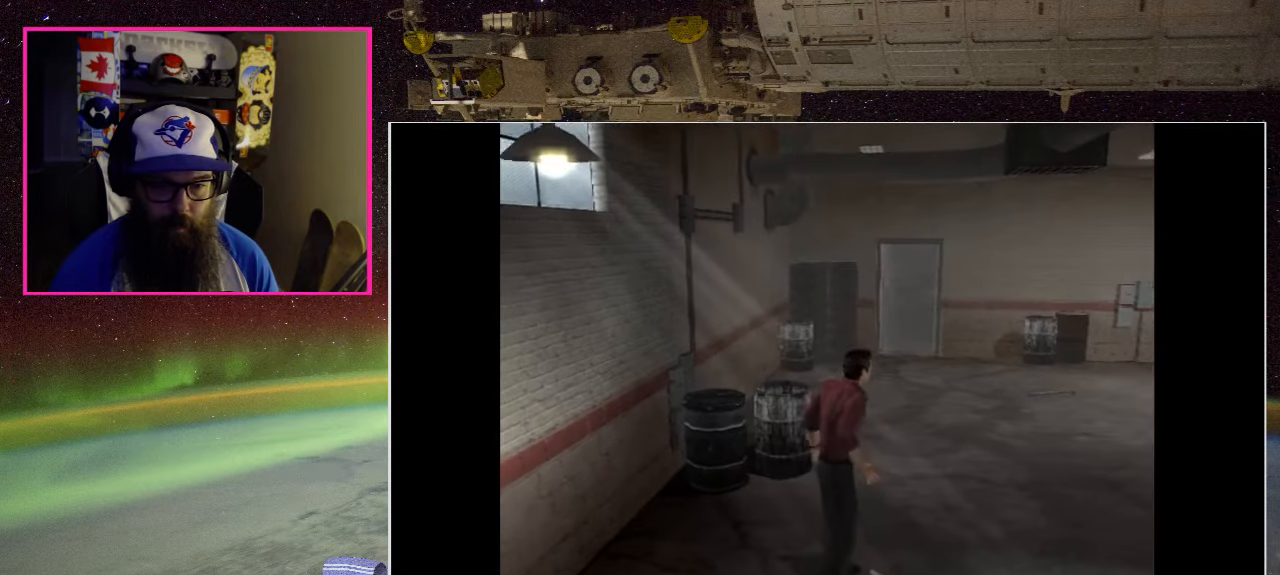
{"buttons": [], "left_stick": "right", "right_stick": "center", "events": [[200, "Y", "down"], [367, "Y", "up"], [467, "left_stick", "right"]]}
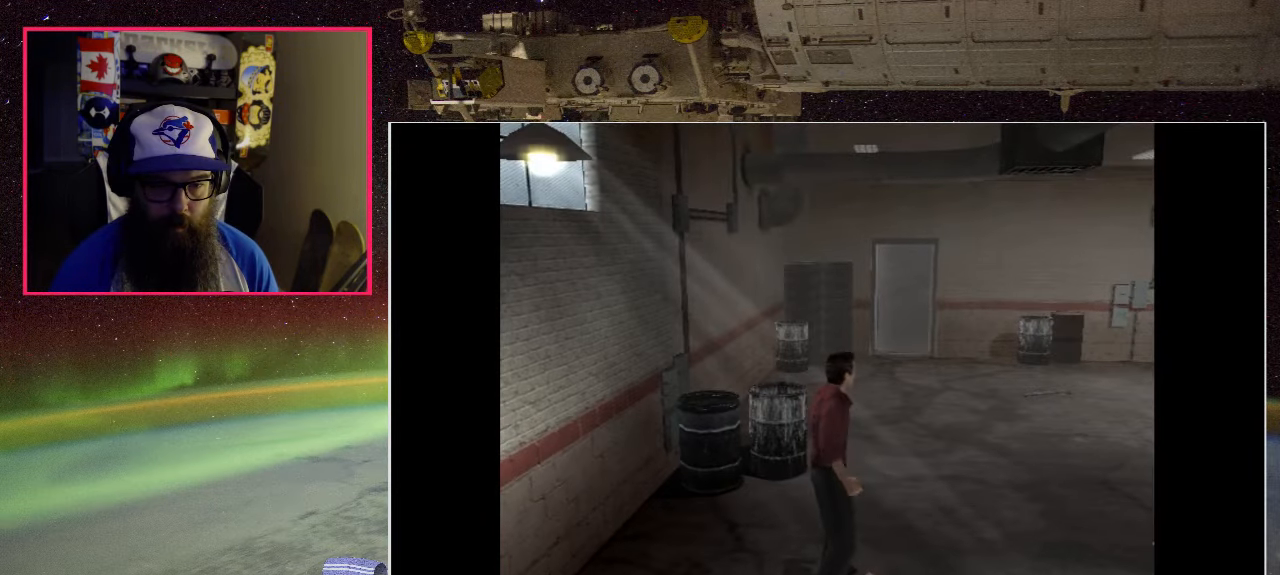
{"buttons": [], "left_stick": "down-right", "right_stick": "center", "events": [[300, "left_stick", "down-right"]]}
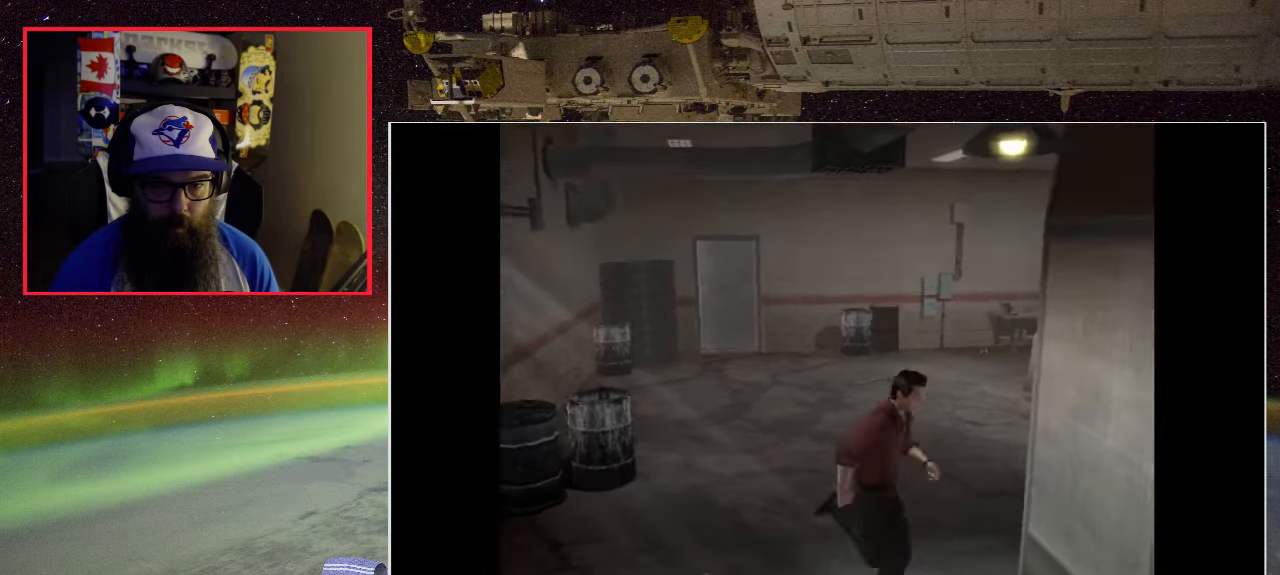
{"buttons": [], "left_stick": "up-right", "right_stick": "center", "events": [[267, "left_stick", "right"], [434, "left_stick", "up-right"]]}
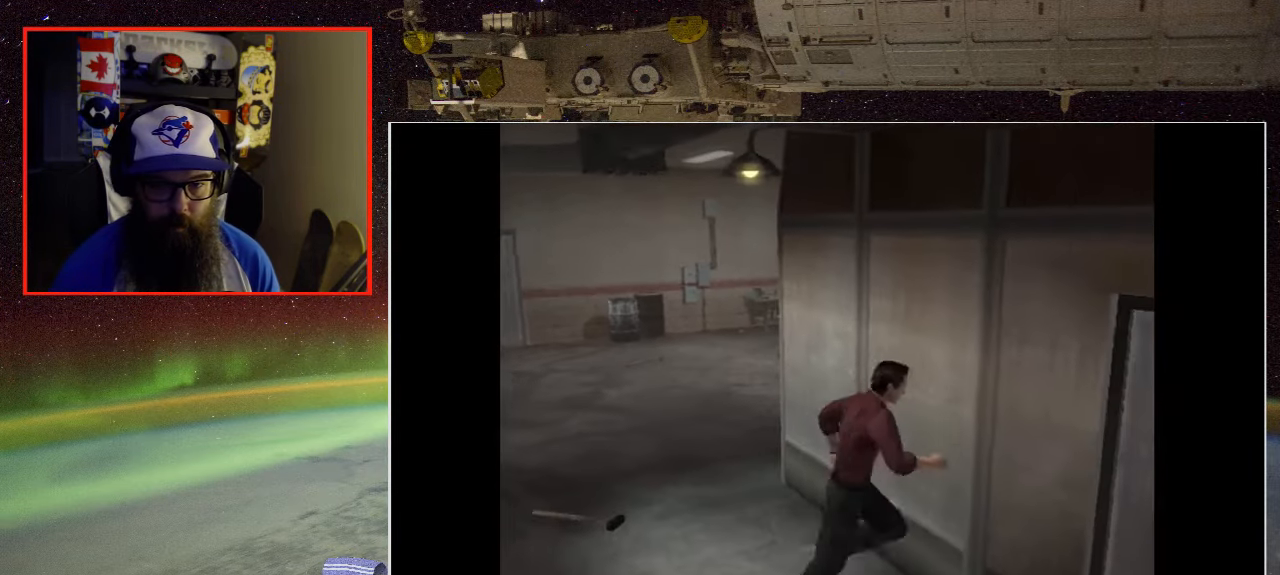
{"buttons": [], "left_stick": "down-right", "right_stick": "center", "events": [[200, "left_stick", "right"], [367, "left_stick", "down-right"]]}
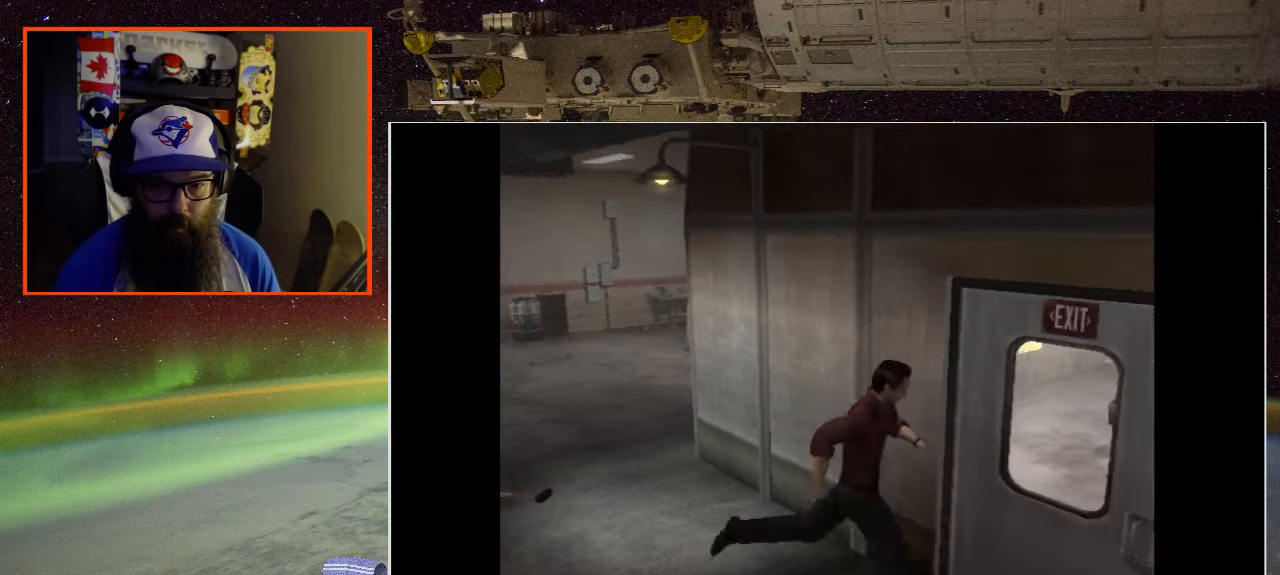
{"buttons": [], "left_stick": "up", "right_stick": "center", "events": [[34, "left_stick", "right"], [167, "left_stick", "up-right"], [234, "A", "down"], [300, "left_stick", "up"], [434, "A", "up"]]}
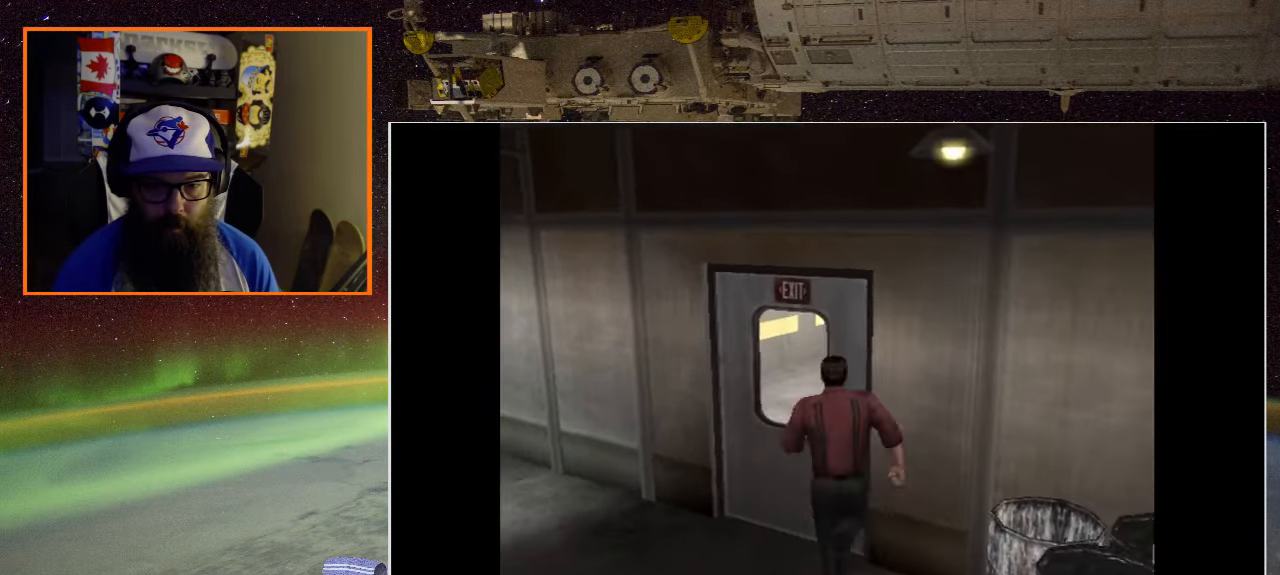
{"buttons": [], "left_stick": "up-right", "right_stick": "center", "events": [[67, "left_stick", "center"], [166, "left_stick", "up"], [333, "A", "down"], [333, "left_stick", "up-right"], [500, "A", "up"]]}
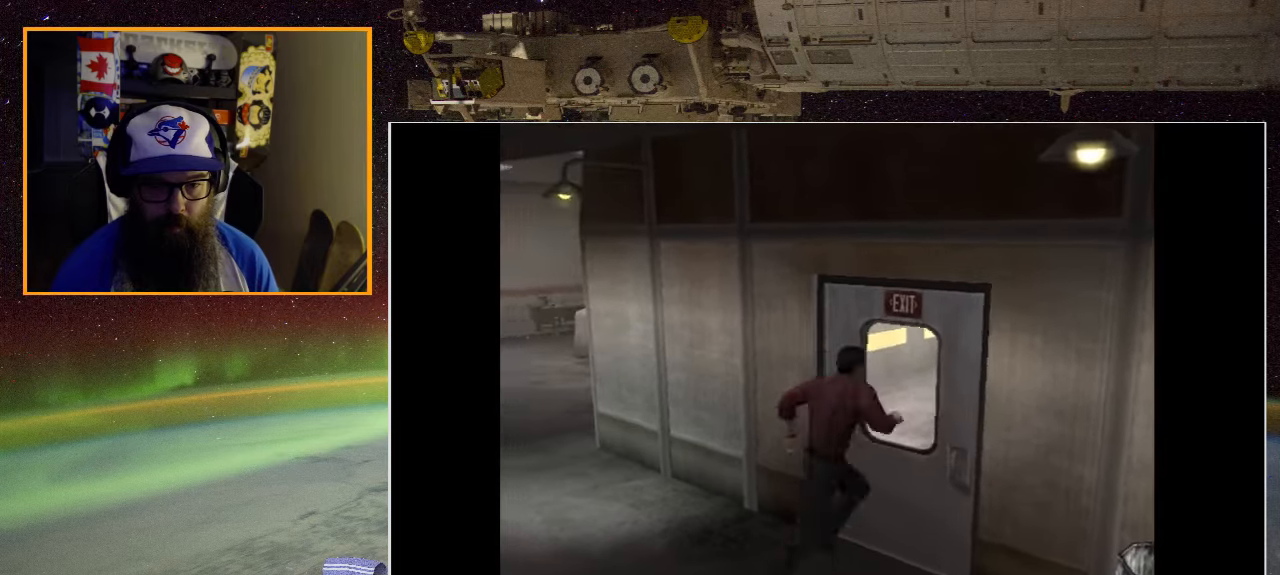
{"buttons": [], "left_stick": "up-left", "right_stick": "center", "events": [[166, "left_stick", "up-left"]]}
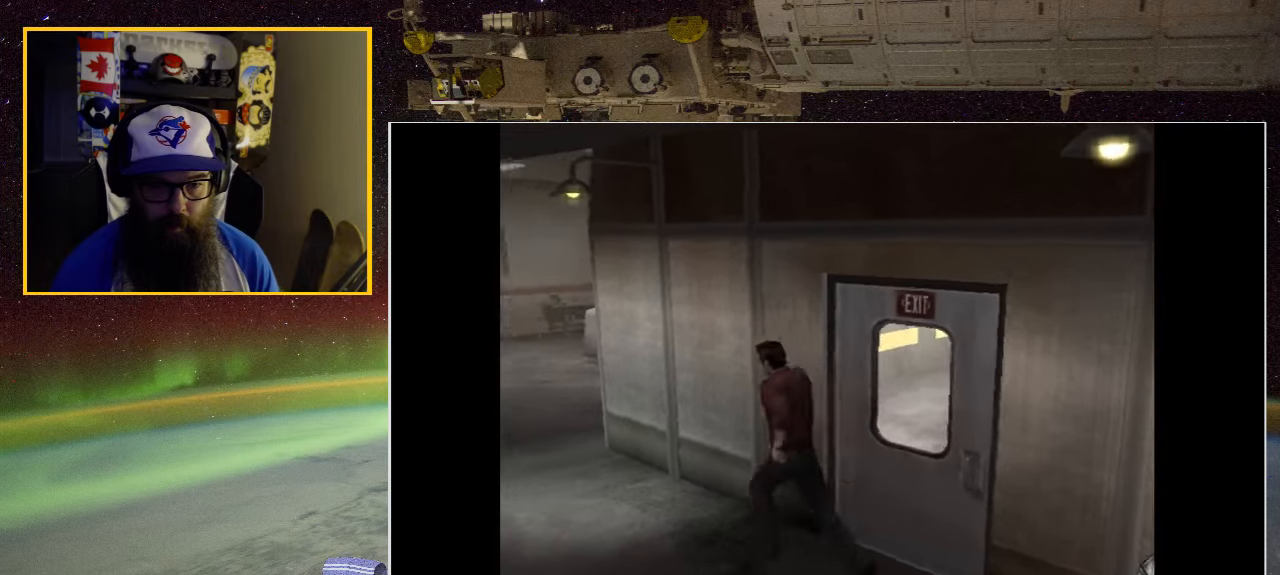
{"buttons": [], "left_stick": "up", "right_stick": "center", "events": [[166, "left_stick", "up"]]}
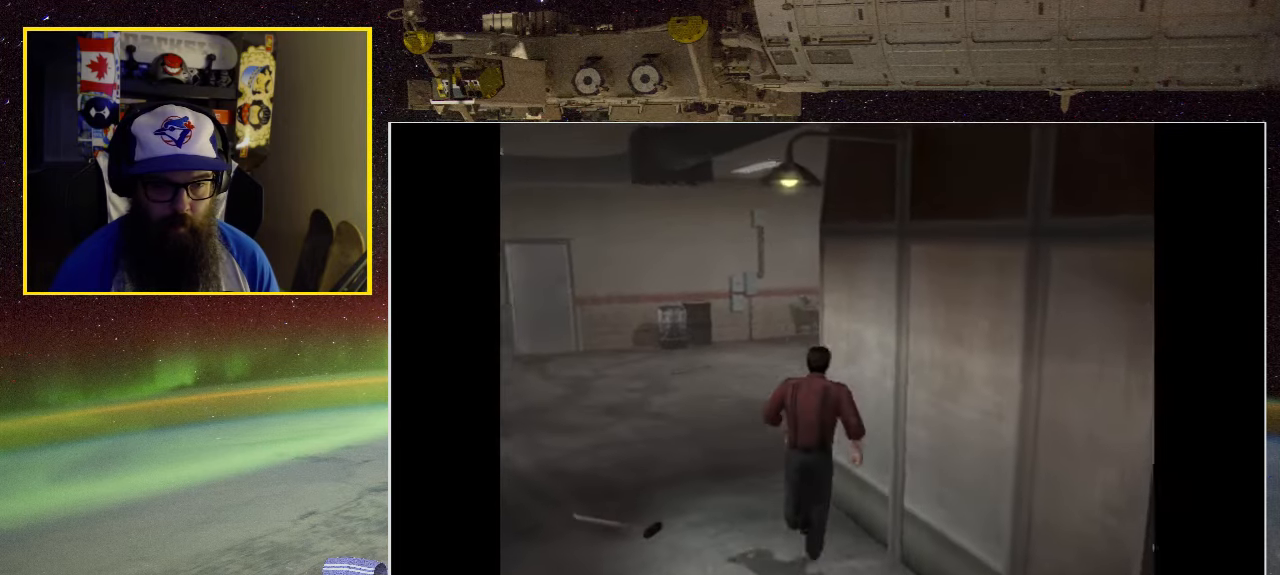
{"buttons": [], "left_stick": "up", "right_stick": "center", "events": []}
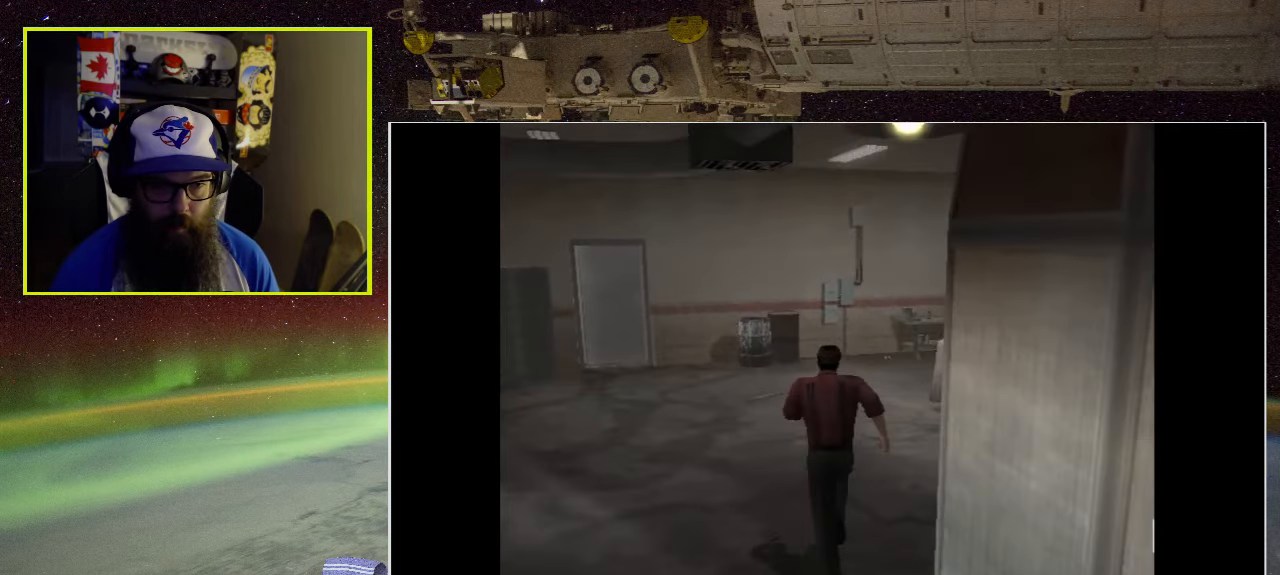
{"buttons": [], "left_stick": "up", "right_stick": "center", "events": []}
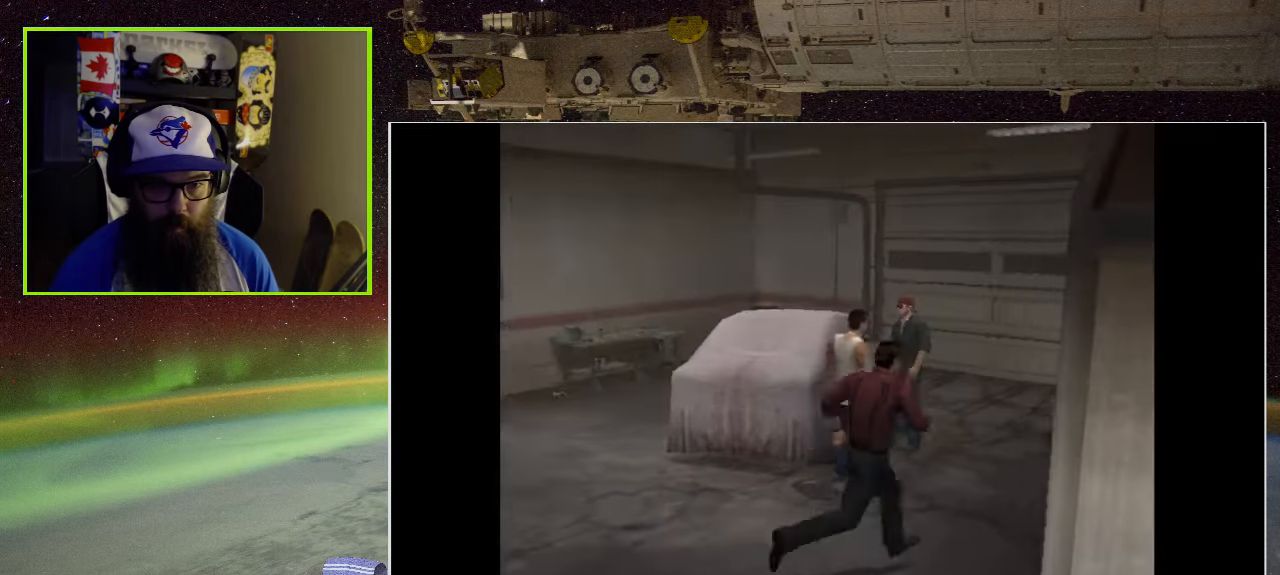
{"buttons": [], "left_stick": "center", "right_stick": "center", "events": [[100, "left_stick", "center"]]}
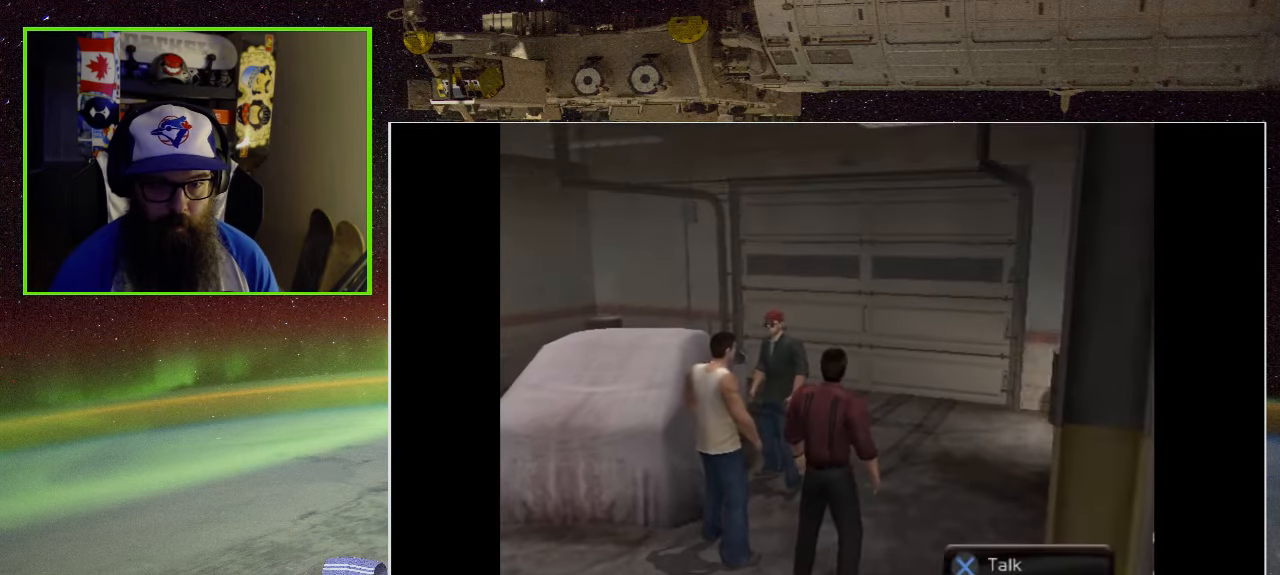
{"buttons": [], "left_stick": "center", "right_stick": "center", "events": []}
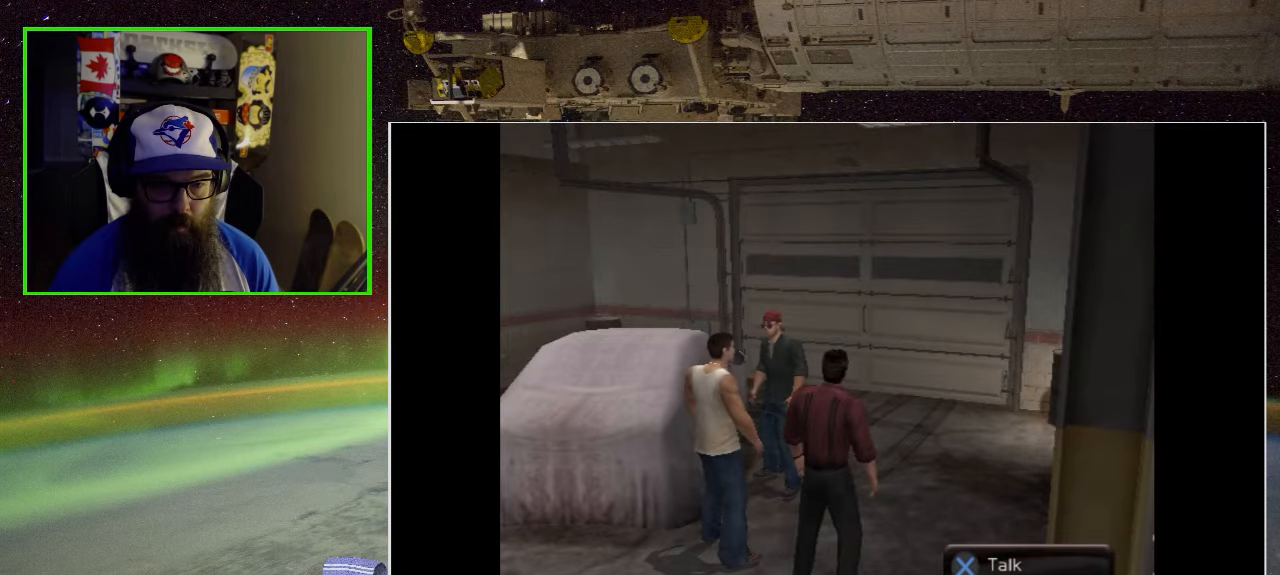
{"buttons": [], "left_stick": "center", "right_stick": "center", "events": [[266, "A", "down"], [400, "A", "up"]]}